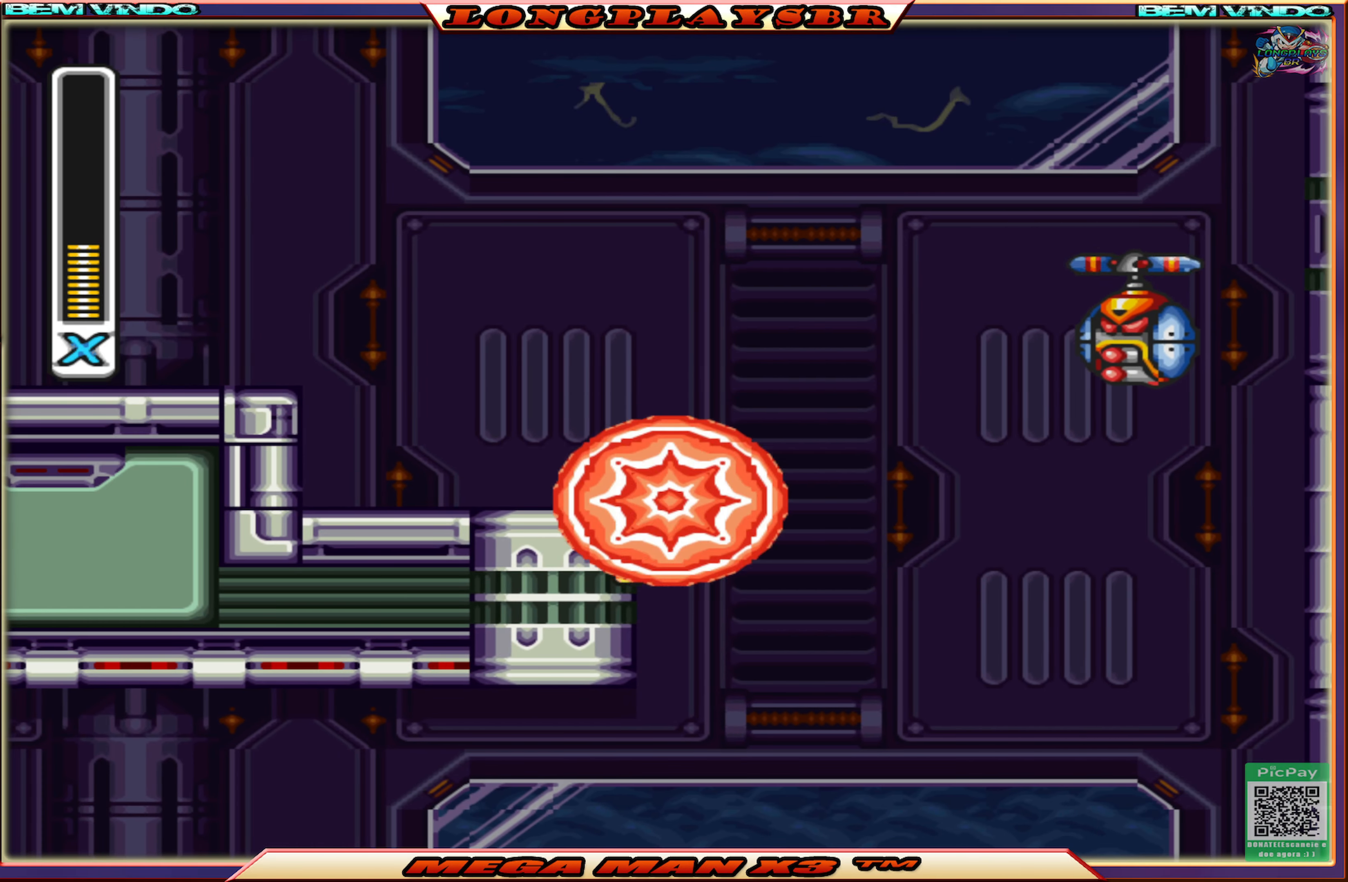
Gameplay with a controller (PlayStation layout); each line is a JSON object with the inputs held at the frame after it. "events" lists button and stick changes between this image and that frame as [ms after this image, input, new state], when the widget could be followed in between.
{"buttons": ["DPAD_LEFT"], "left_stick": "center", "right_stick": "center", "events": [[366, "CROSS", "up"]]}
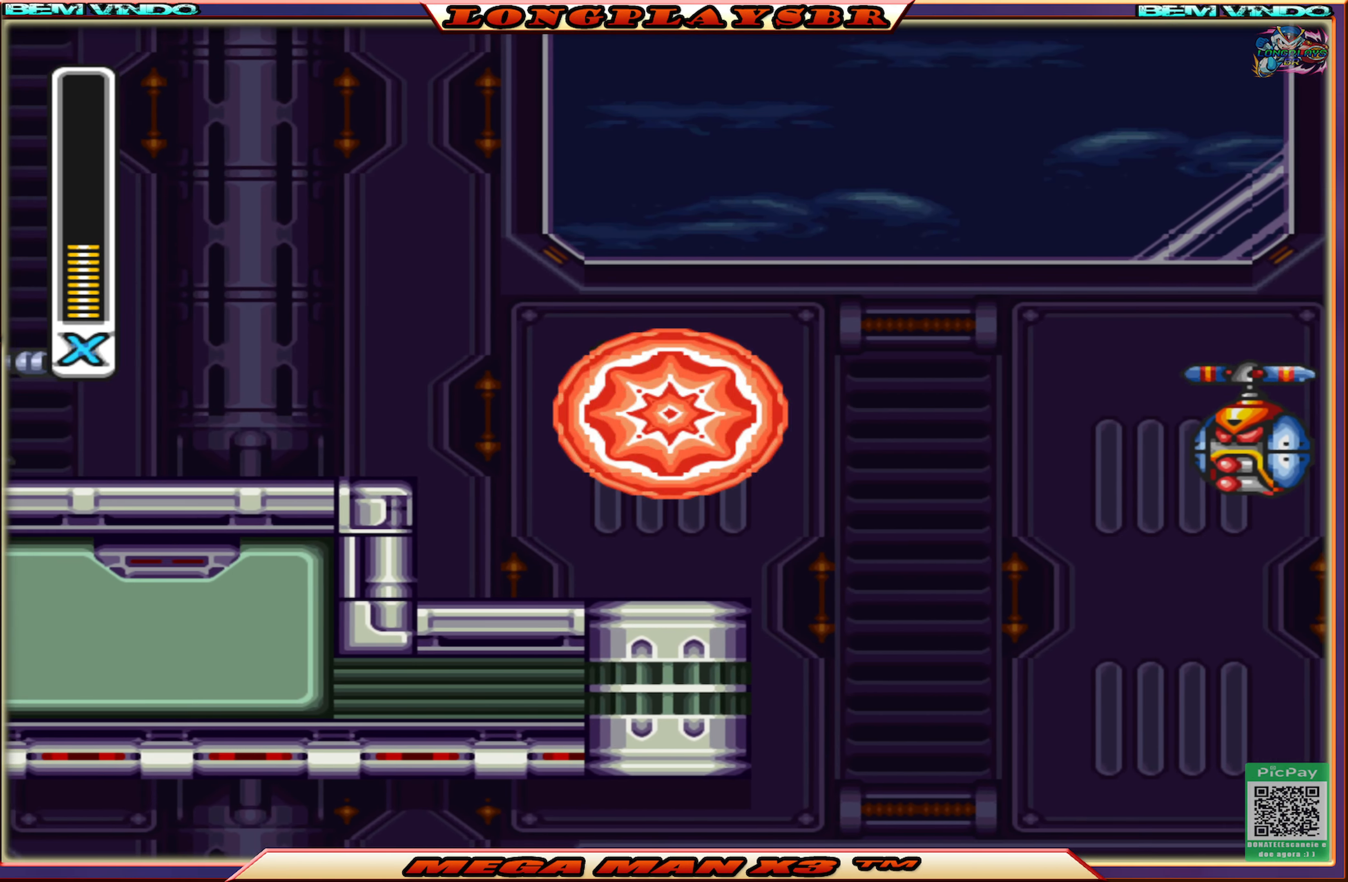
{"buttons": ["DPAD_LEFT"], "left_stick": "center", "right_stick": "center", "events": [[200, "CROSS", "down"], [400, "CROSS", "up"]]}
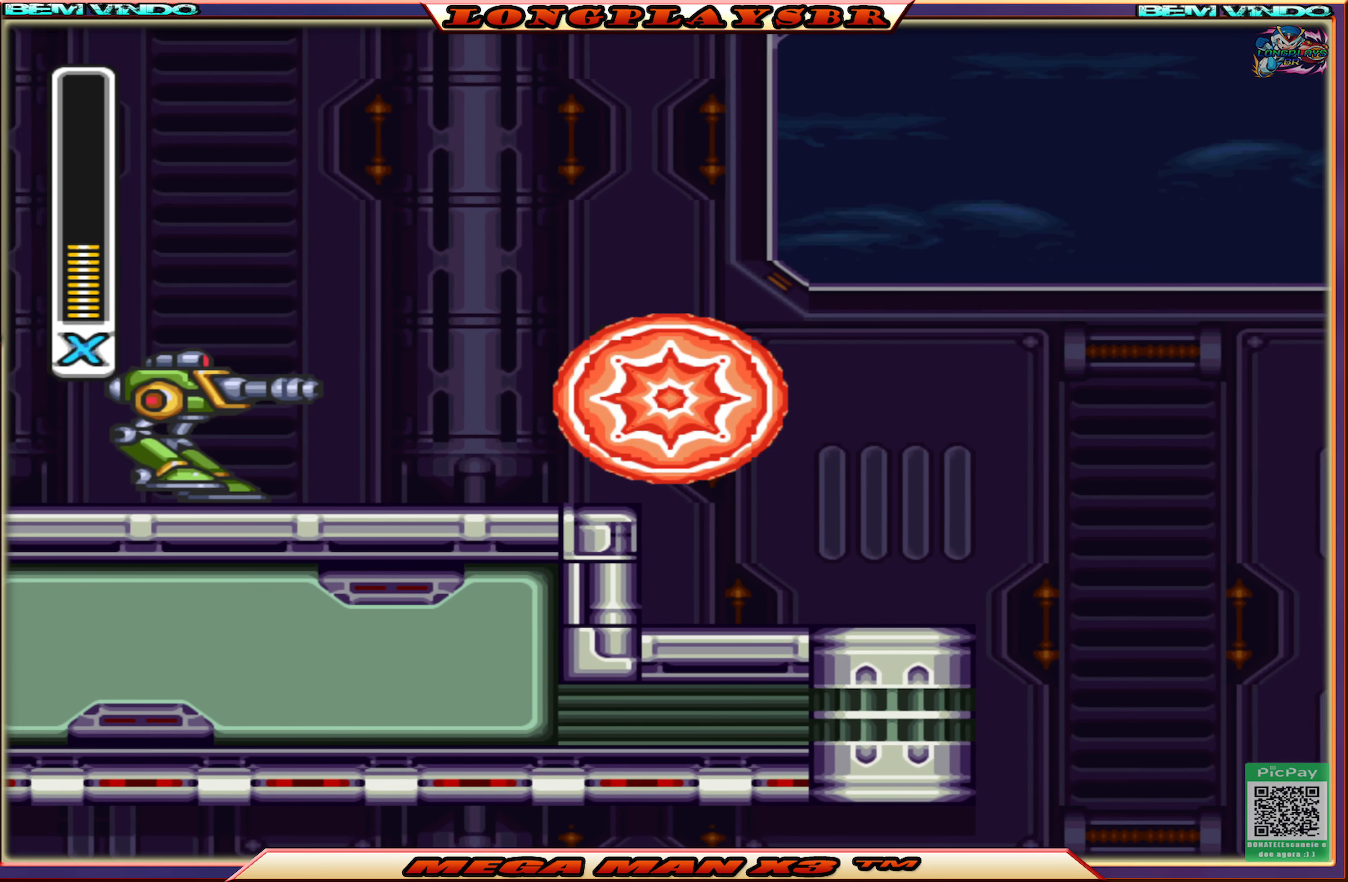
{"buttons": ["CROSS", "CIRCLE", "DPAD_LEFT"], "left_stick": "center", "right_stick": "center", "events": [[166, "CIRCLE", "down"], [183, "CROSS", "down"]]}
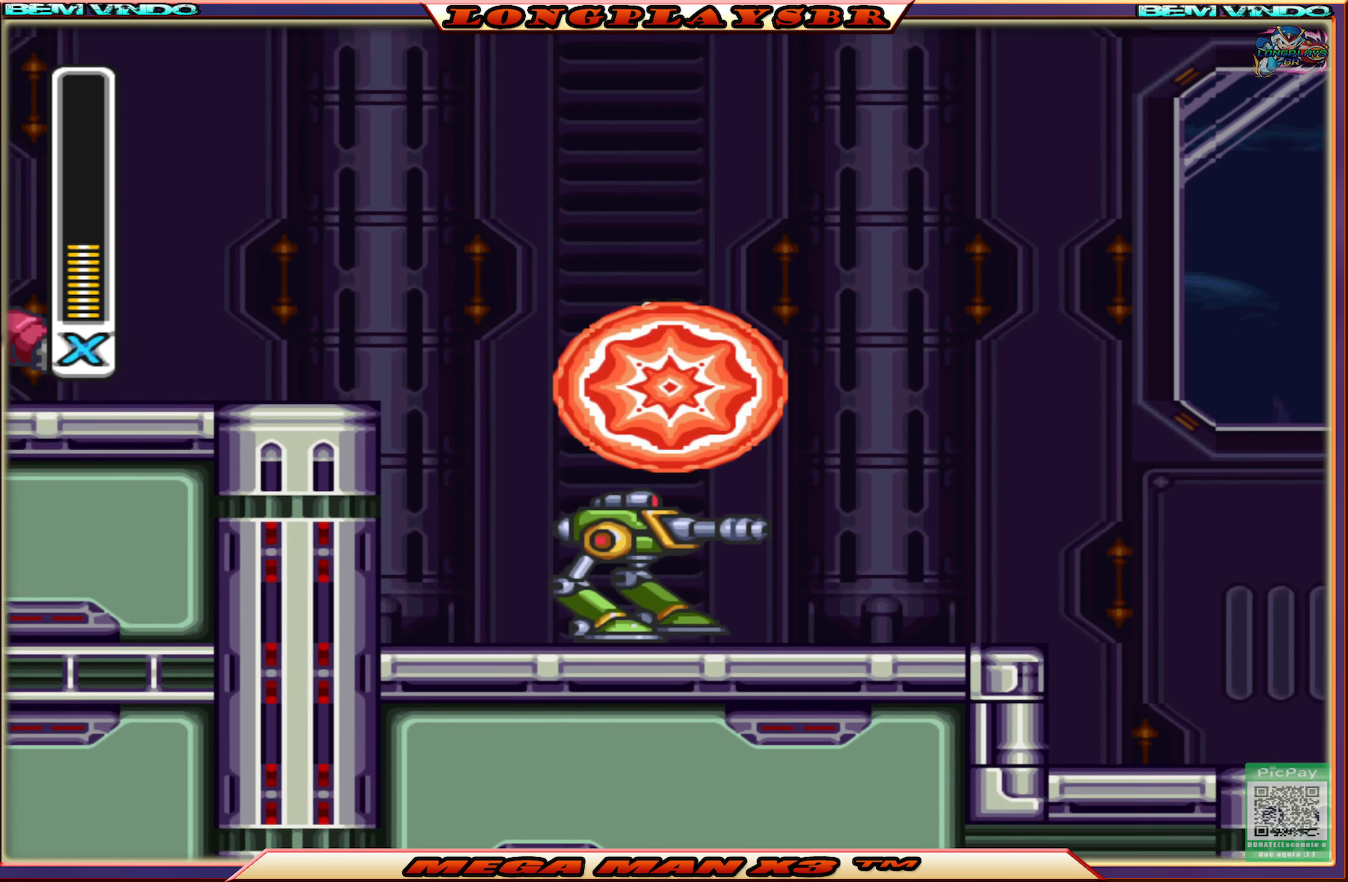
{"buttons": ["CROSS", "DPAD_LEFT"], "left_stick": "center", "right_stick": "center", "events": [[150, "CIRCLE", "up"], [150, "CROSS", "up"], [250, "CROSS", "down"]]}
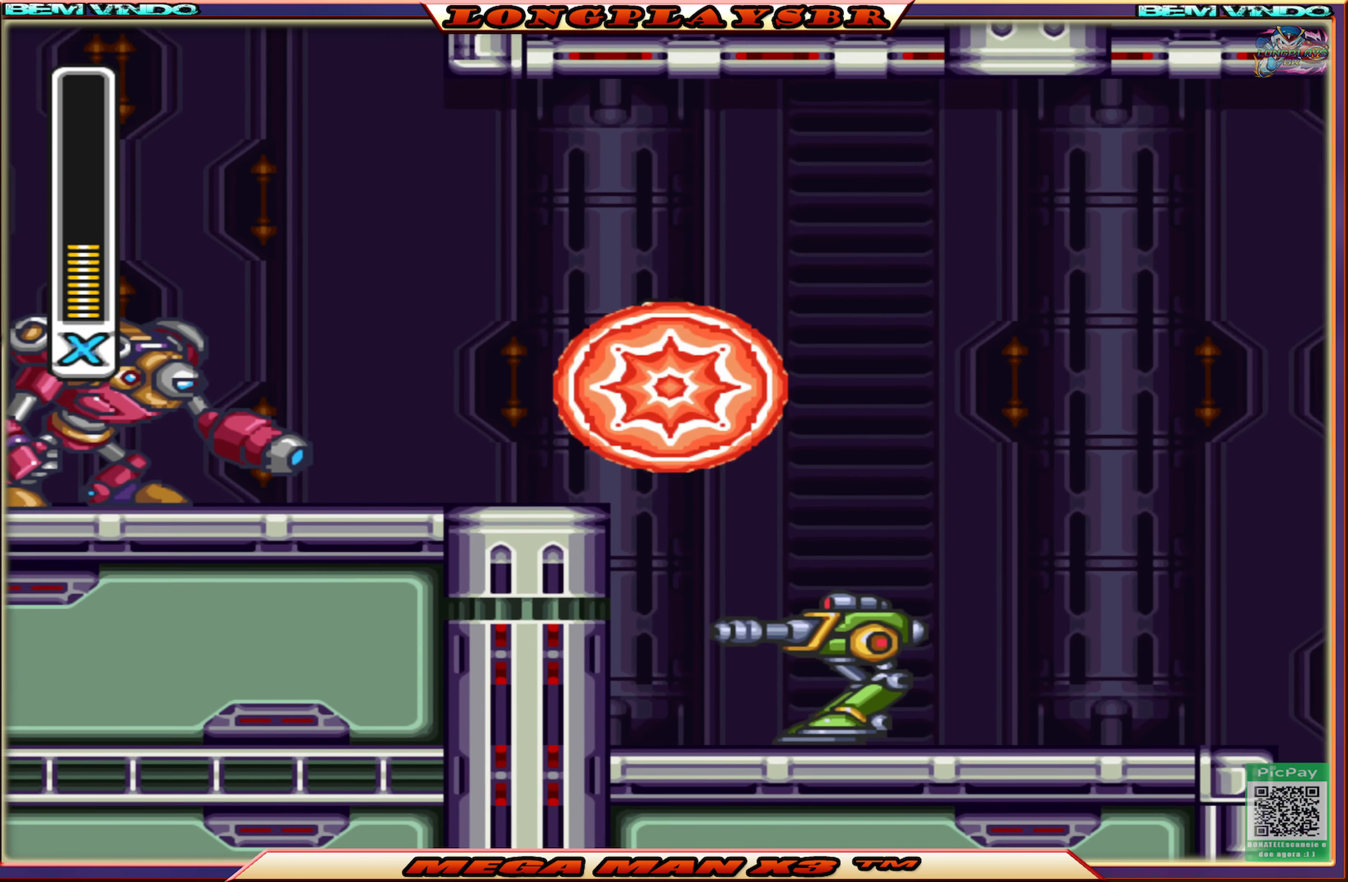
{"buttons": ["CROSS", "CIRCLE", "DPAD_LEFT"], "left_stick": "center", "right_stick": "center", "events": [[16, "CROSS", "up"], [200, "DPAD_LEFT", "up"], [333, "DPAD_LEFT", "down"], [400, "CIRCLE", "down"], [400, "CROSS", "down"]]}
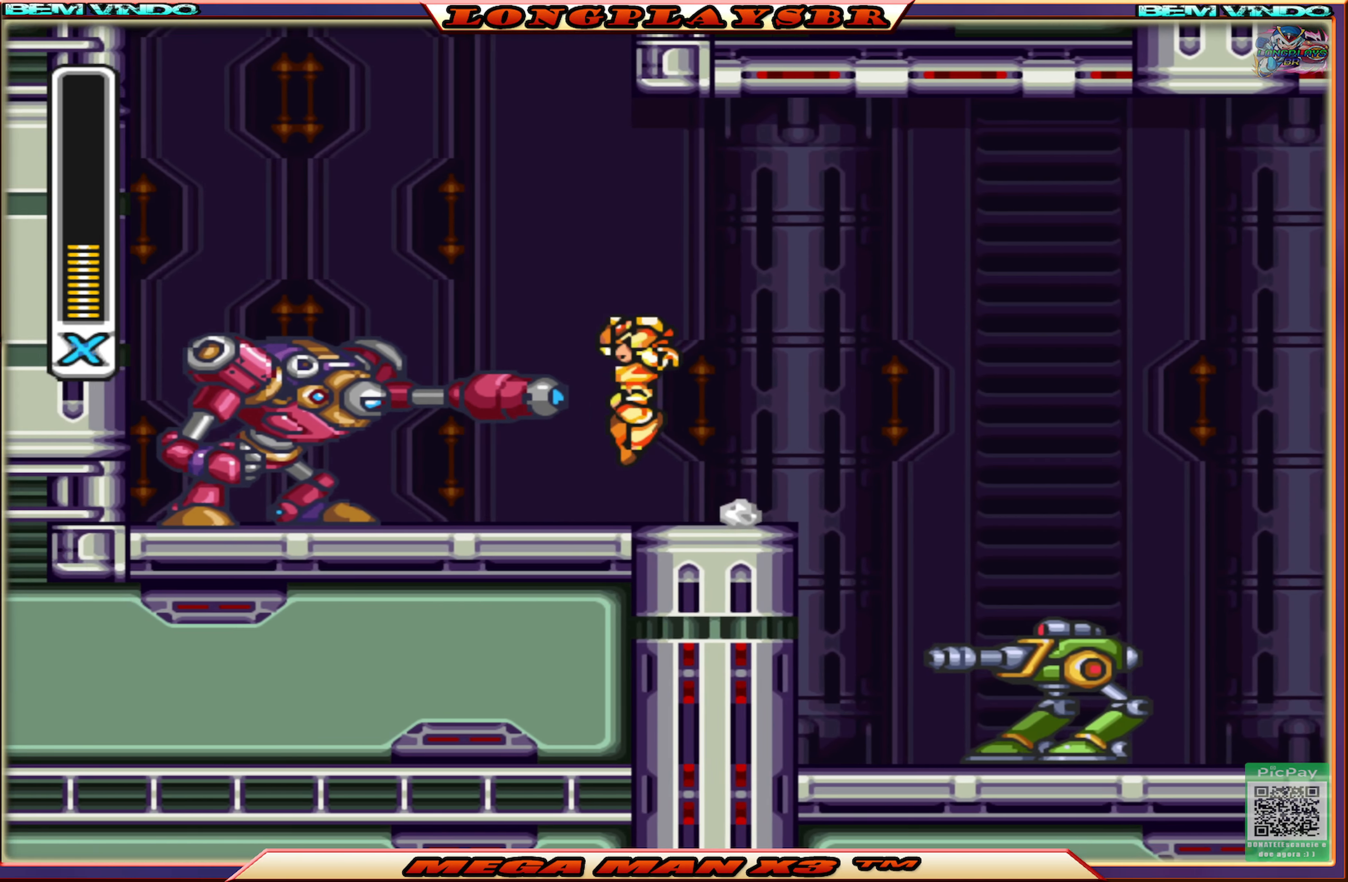
{"buttons": ["CROSS", "DPAD_LEFT"], "left_stick": "center", "right_stick": "center", "events": [[416, "CIRCLE", "up"], [416, "CROSS", "up"], [483, "CROSS", "down"]]}
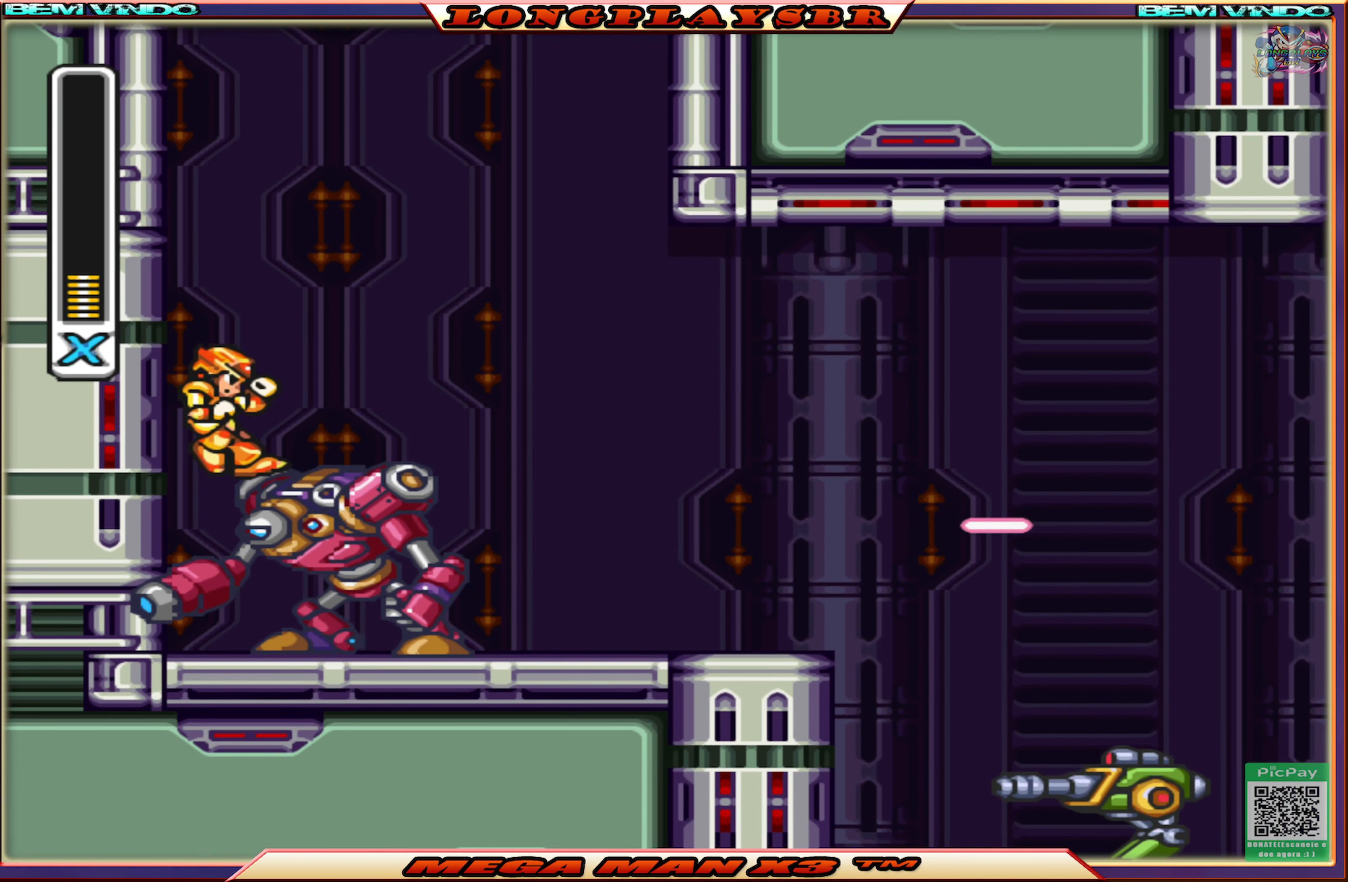
{"buttons": ["CROSS", "DPAD_LEFT"], "left_stick": "center", "right_stick": "center", "events": [[300, "CROSS", "up"], [366, "CROSS", "down"]]}
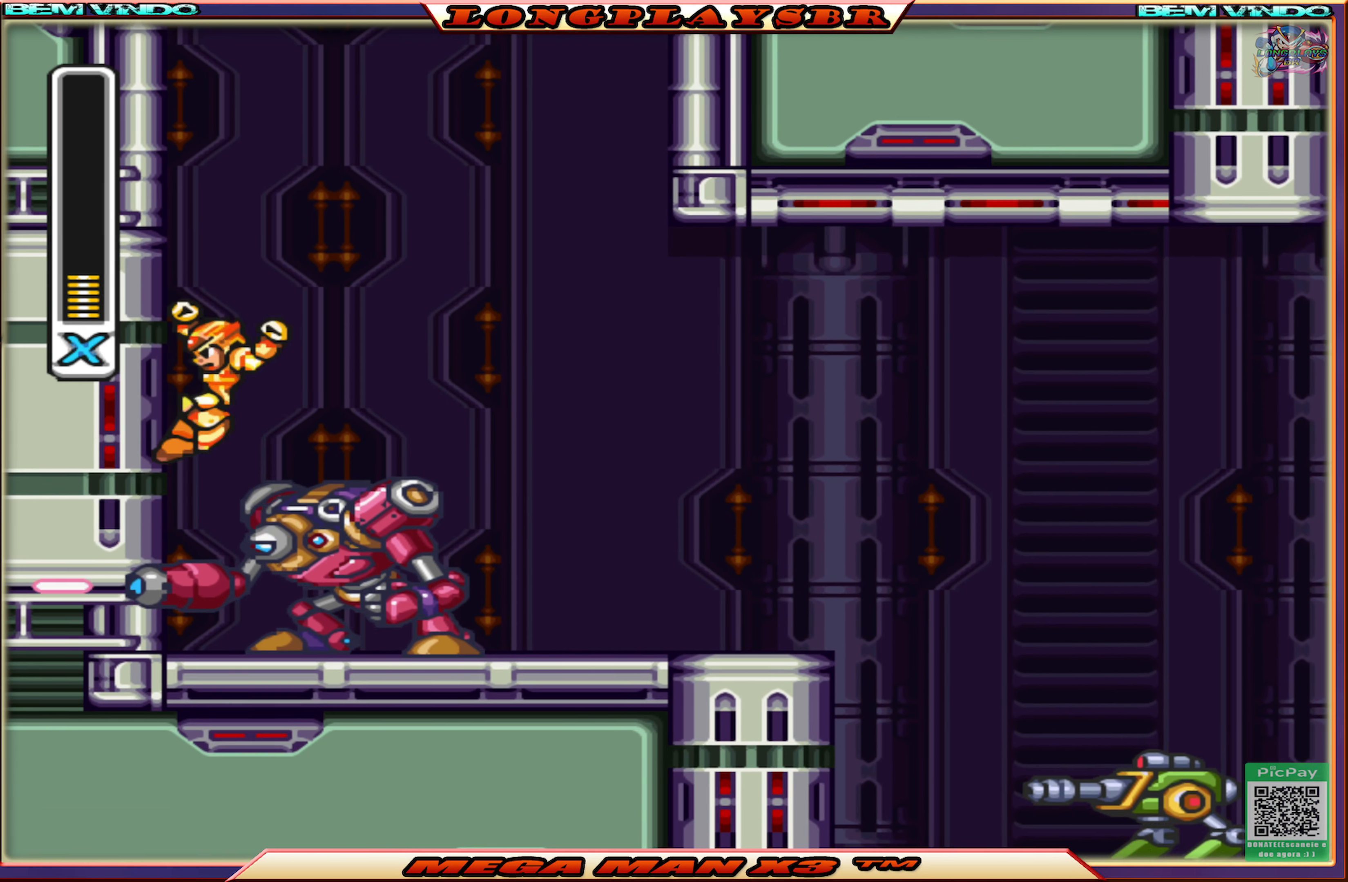
{"buttons": ["CROSS", "DPAD_LEFT"], "left_stick": "center", "right_stick": "center", "events": [[183, "CROSS", "up"], [250, "CROSS", "down"]]}
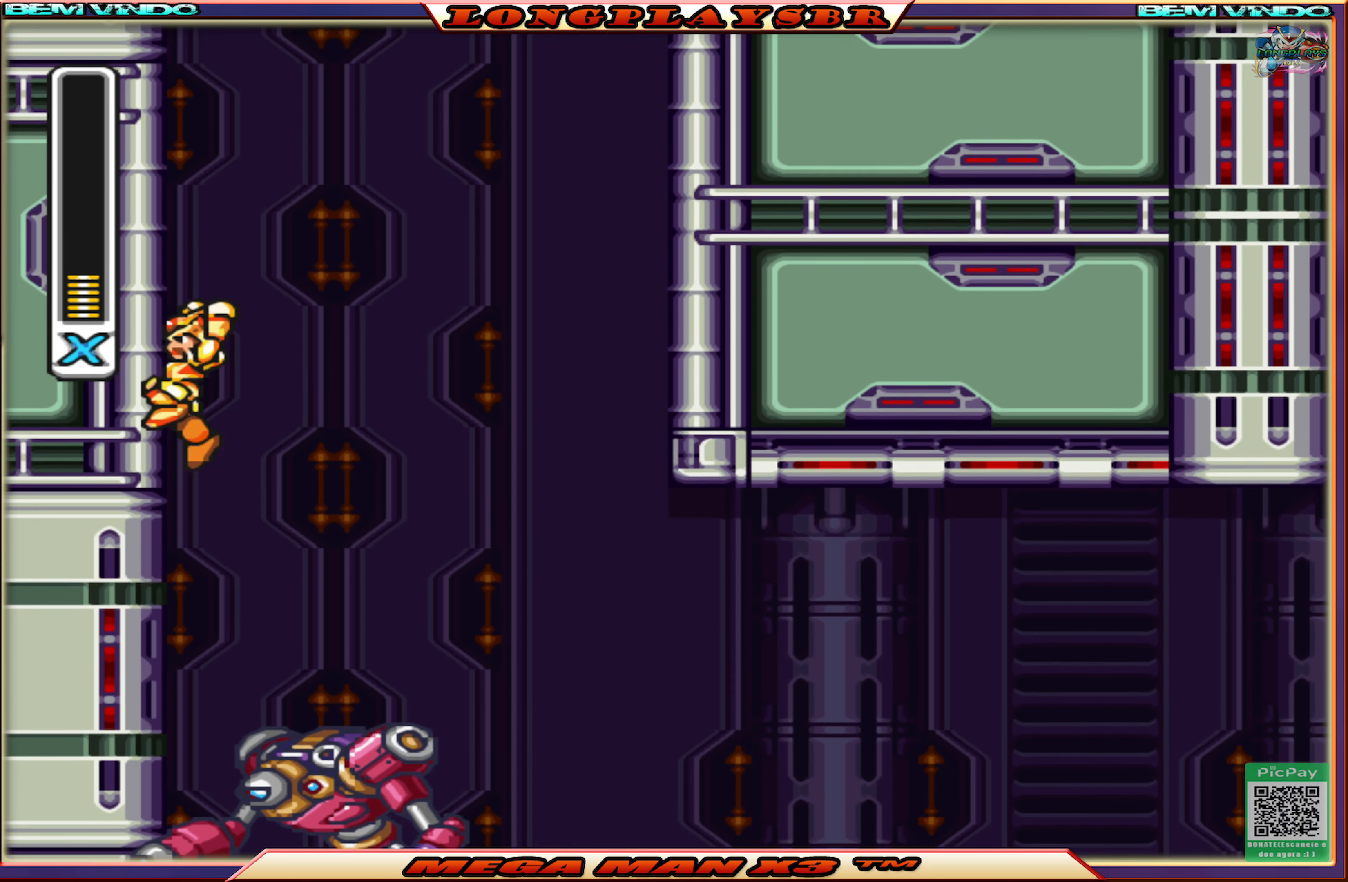
{"buttons": ["CROSS", "DPAD_LEFT"], "left_stick": "center", "right_stick": "center", "events": [[33, "CROSS", "up"], [100, "CROSS", "down"], [400, "CROSS", "up"], [483, "CROSS", "down"]]}
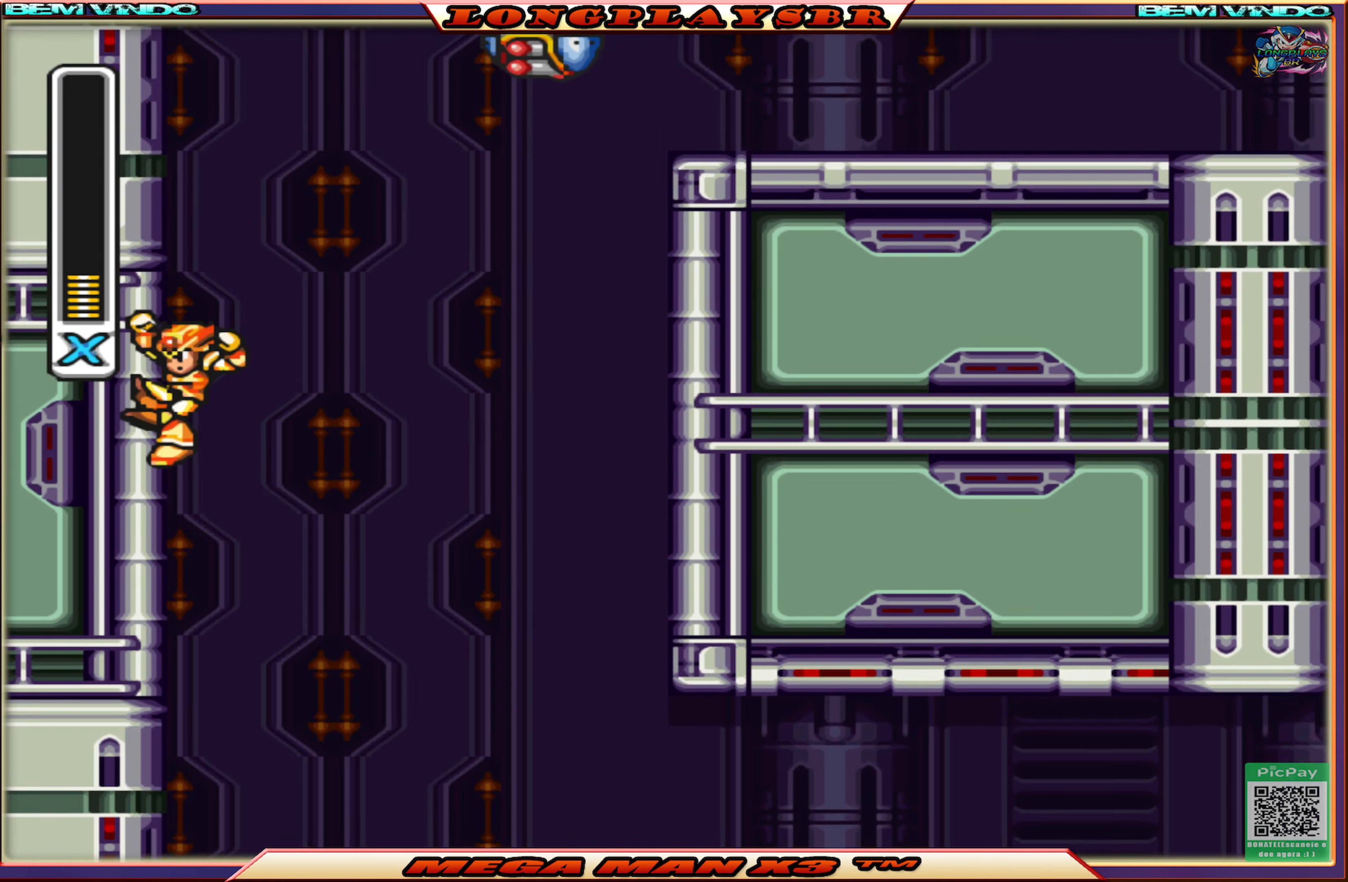
{"buttons": ["CROSS", "DPAD_LEFT"], "left_stick": "center", "right_stick": "center", "events": [[200, "CROSS", "up"], [383, "CROSS", "down"]]}
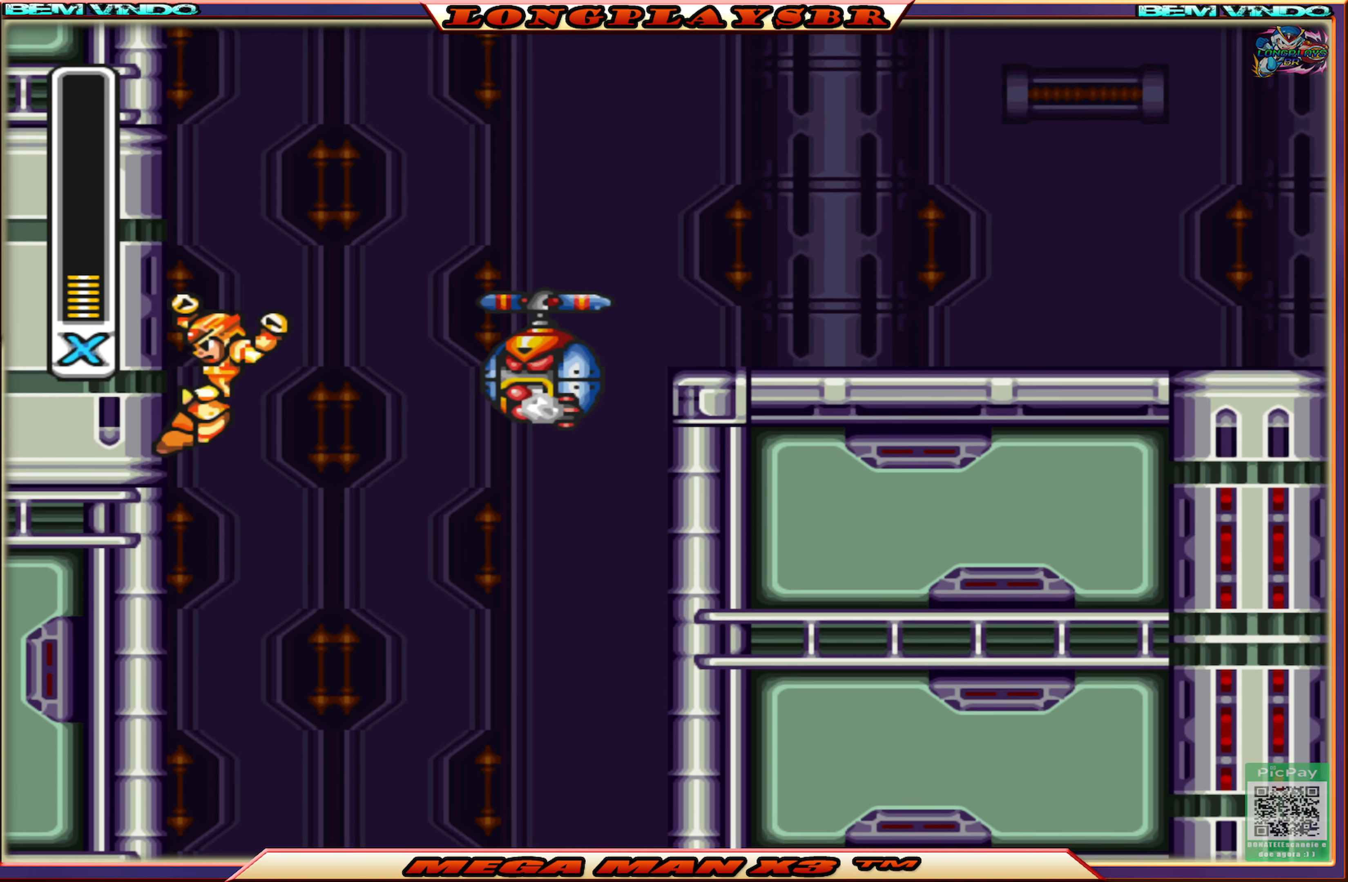
{"buttons": ["DPAD_RIGHT"], "left_stick": "center", "right_stick": "center", "events": [[200, "CROSS", "up"], [267, "CROSS", "down"], [367, "DPAD_LEFT", "up"], [367, "DPAD_UP", "down"], [383, "DPAD_UP", "up"], [400, "DPAD_RIGHT", "down"], [483, "CROSS", "up"]]}
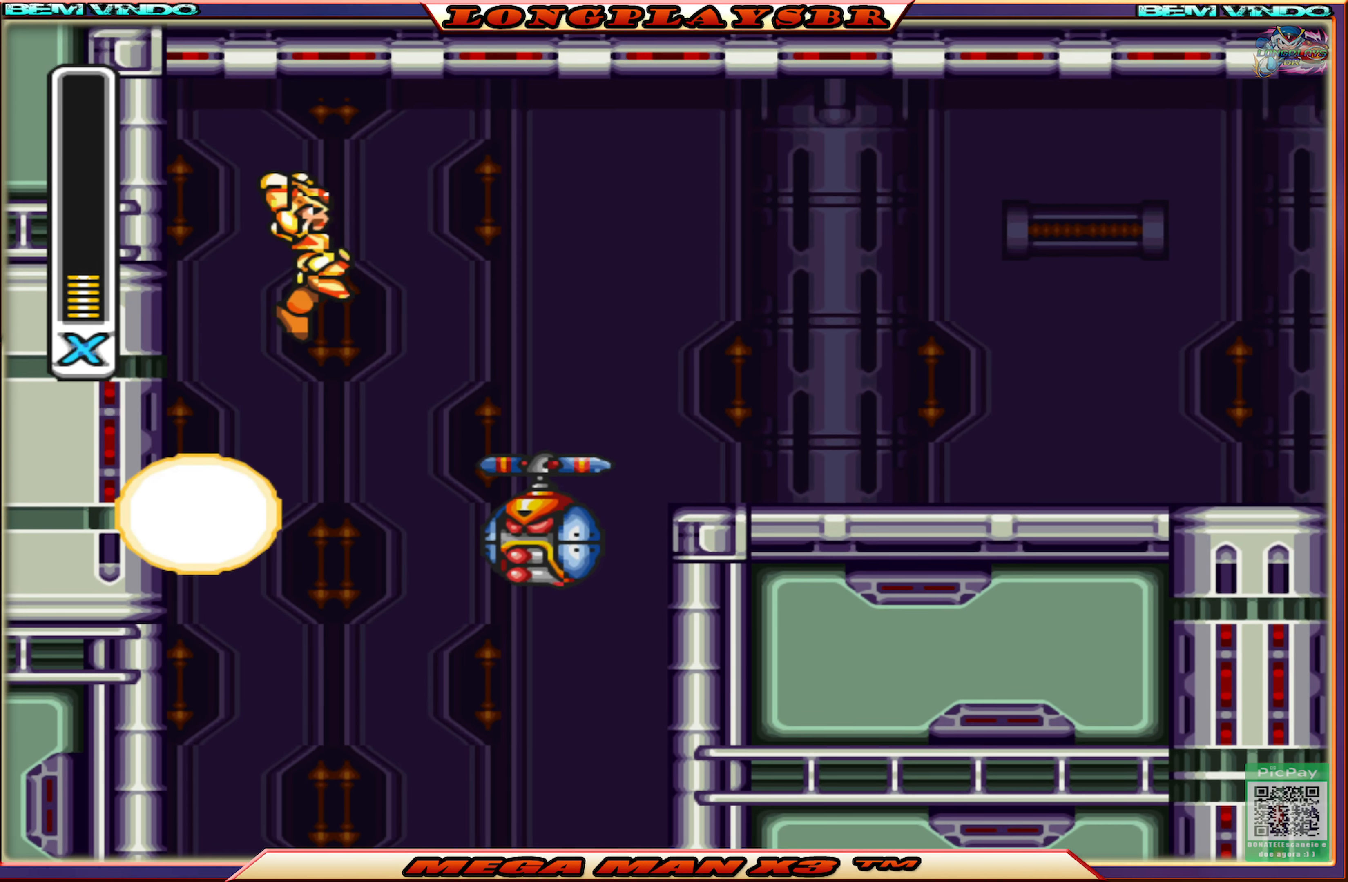
{"buttons": ["DPAD_RIGHT"], "left_stick": "center", "right_stick": "center", "events": [[33, "CIRCLE", "down"], [450, "CIRCLE", "up"]]}
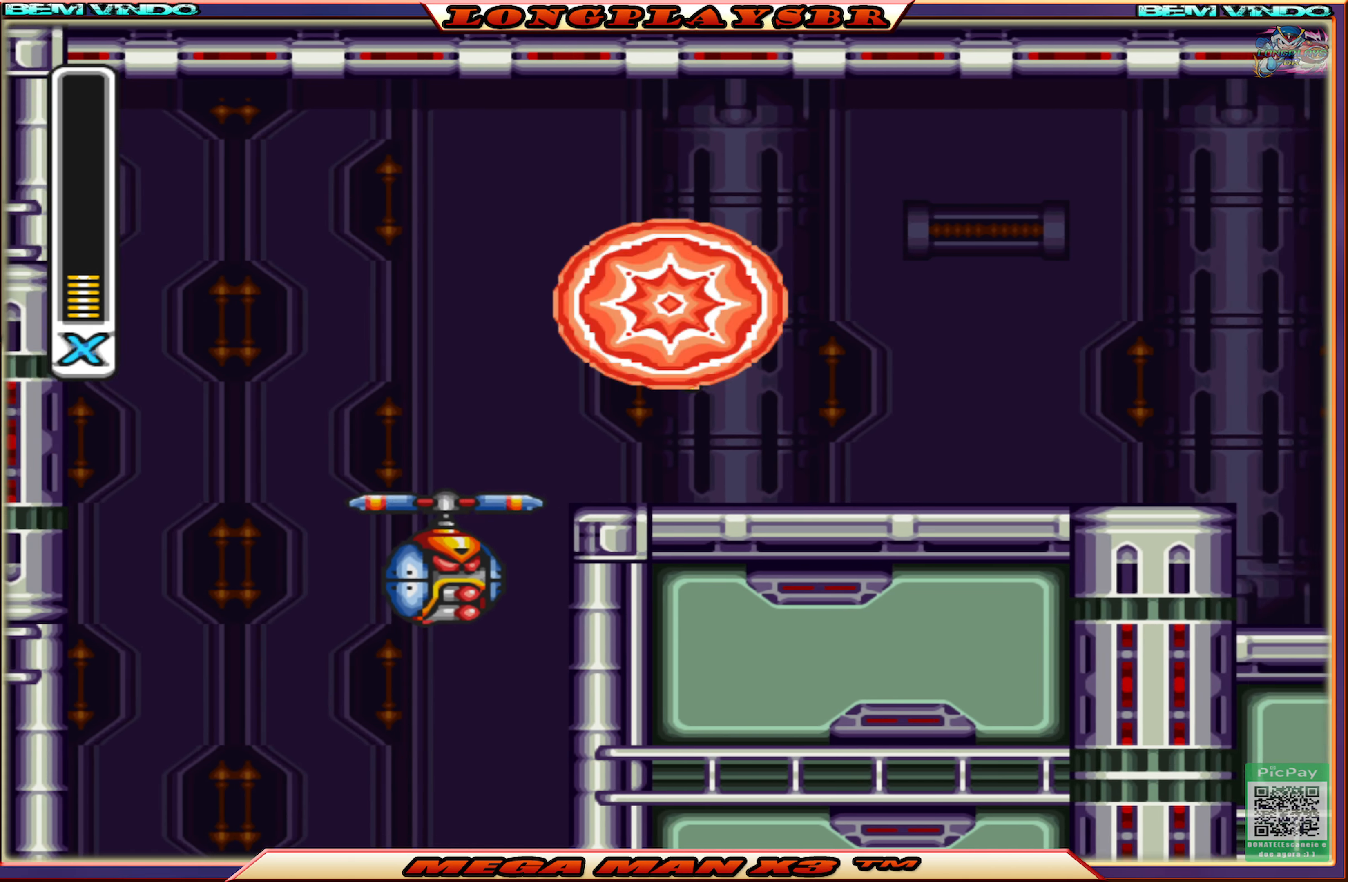
{"buttons": ["CIRCLE", "DPAD_RIGHT"], "left_stick": "center", "right_stick": "center", "events": [[317, "CIRCLE", "down"]]}
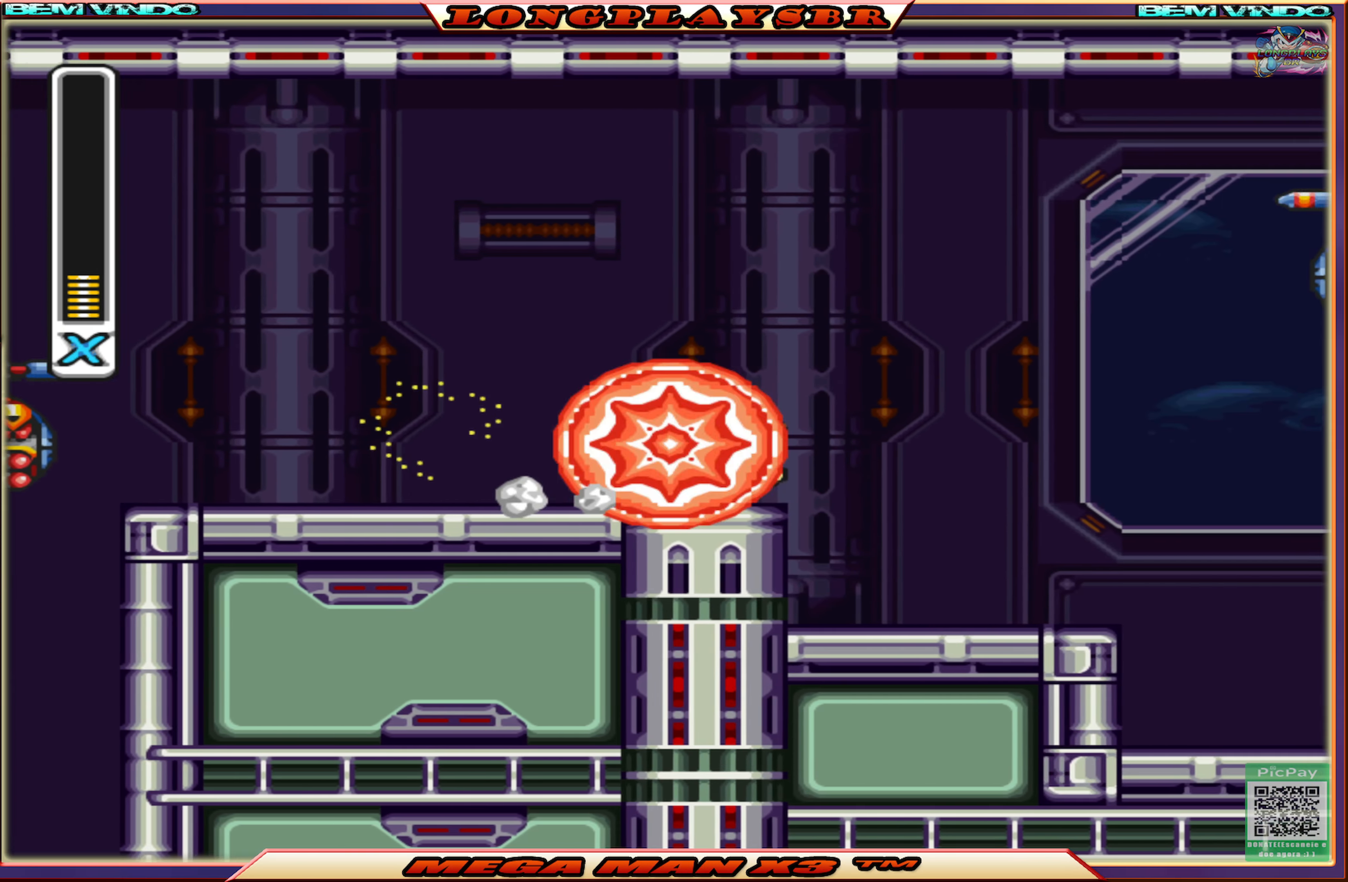
{"buttons": ["CROSS"], "left_stick": "center", "right_stick": "center", "events": [[200, "CIRCLE", "up"], [333, "DPAD_RIGHT", "up"], [467, "CROSS", "down"]]}
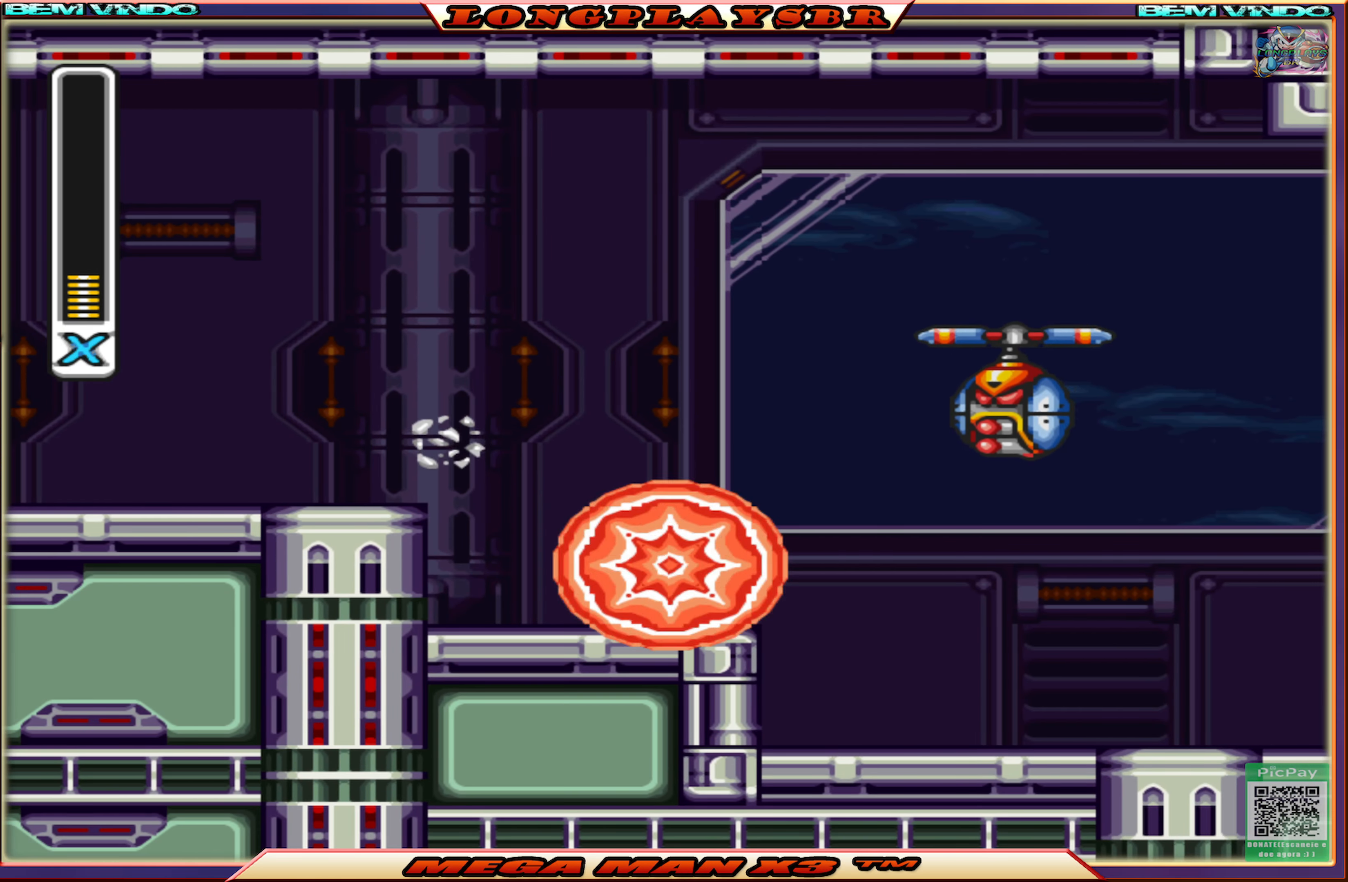
{"buttons": [], "left_stick": "center", "right_stick": "center", "events": [[83, "SQUARE", "down"], [100, "CROSS", "up"], [167, "SQUARE", "up"], [233, "SQUARE", "down"], [333, "SQUARE", "up"], [400, "SQUARE", "down"], [483, "SQUARE", "up"]]}
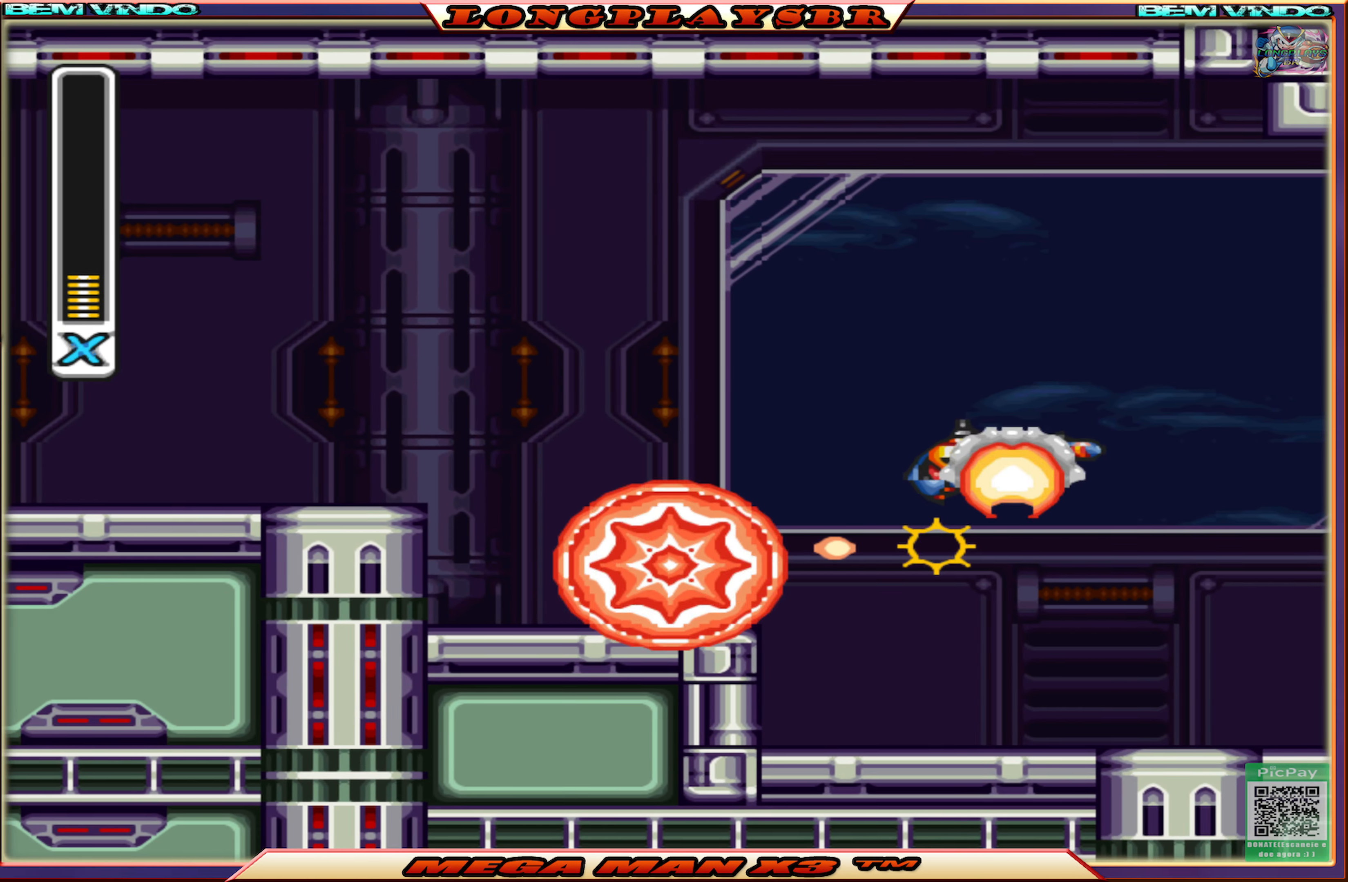
{"buttons": ["CIRCLE", "DPAD_RIGHT"], "left_stick": "center", "right_stick": "center", "events": [[17, "SQUARE", "down"], [133, "SQUARE", "up"], [200, "SQUARE", "down"], [250, "DPAD_RIGHT", "down"], [267, "SQUARE", "up"], [400, "CIRCLE", "down"]]}
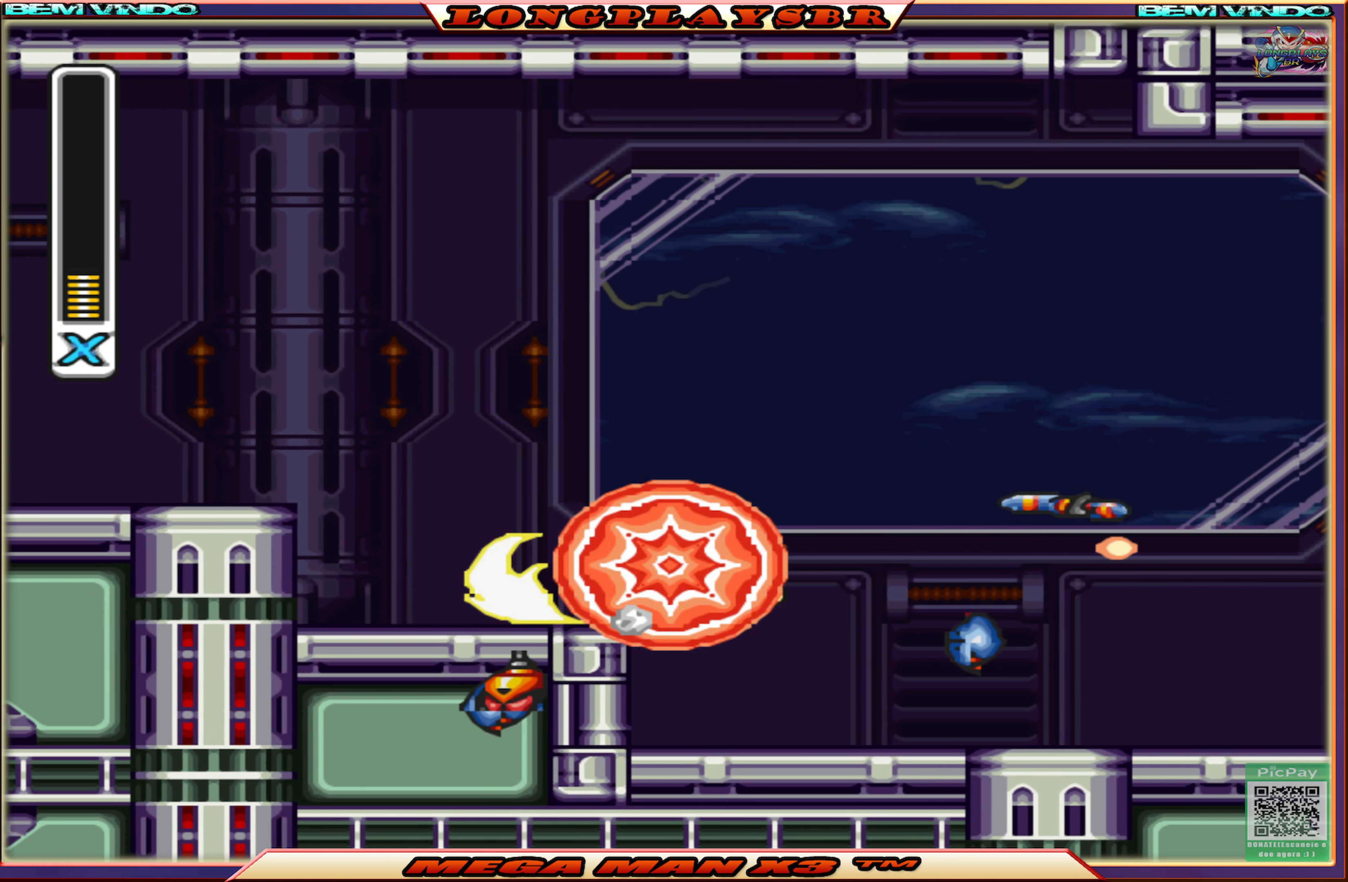
{"buttons": ["CIRCLE", "DPAD_RIGHT"], "left_stick": "center", "right_stick": "center", "events": [[200, "CIRCLE", "up"], [483, "CIRCLE", "down"]]}
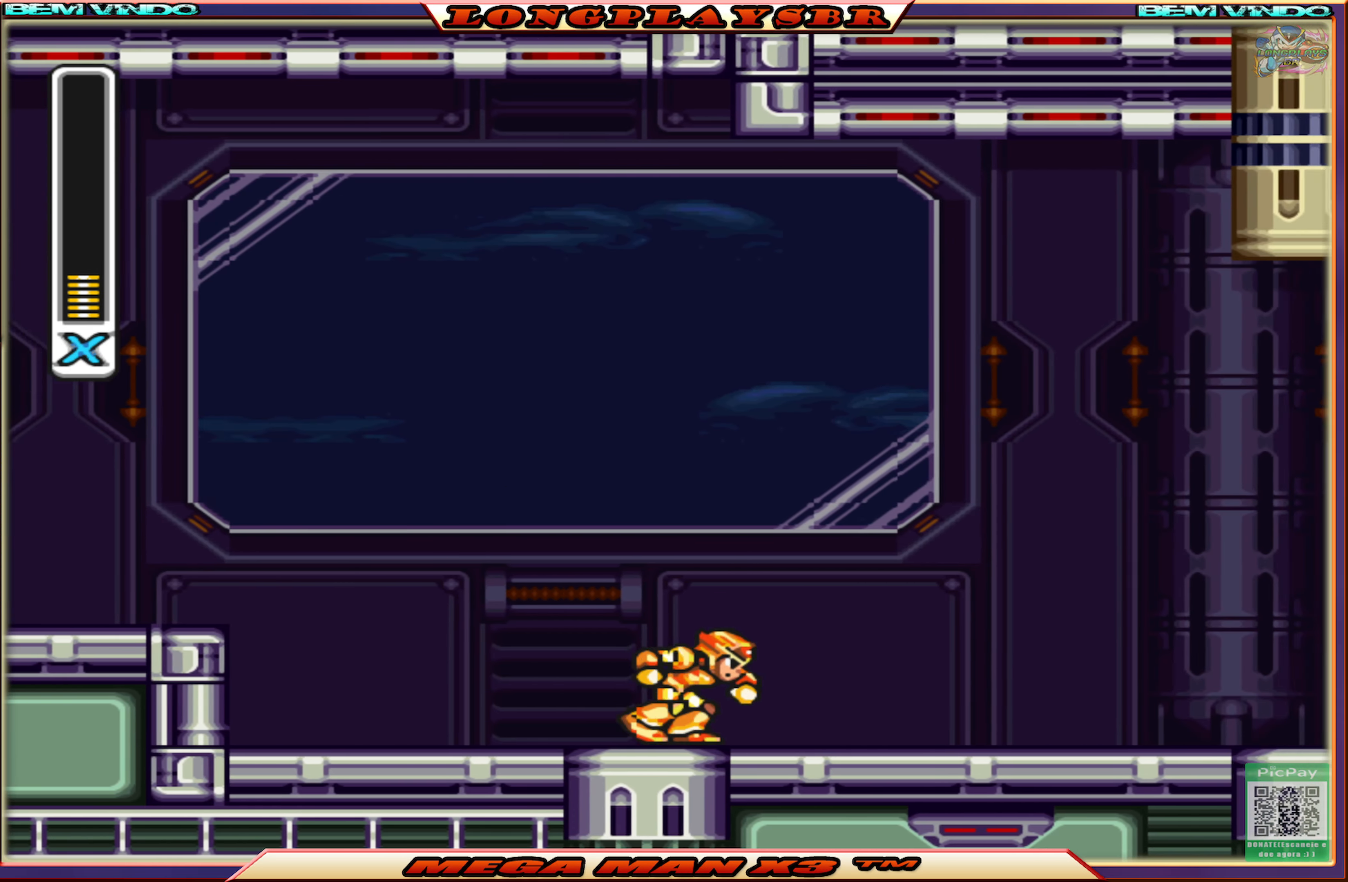
{"buttons": ["CIRCLE", "DPAD_RIGHT"], "left_stick": "center", "right_stick": "center", "events": [[283, "CIRCLE", "up"], [367, "CIRCLE", "down"]]}
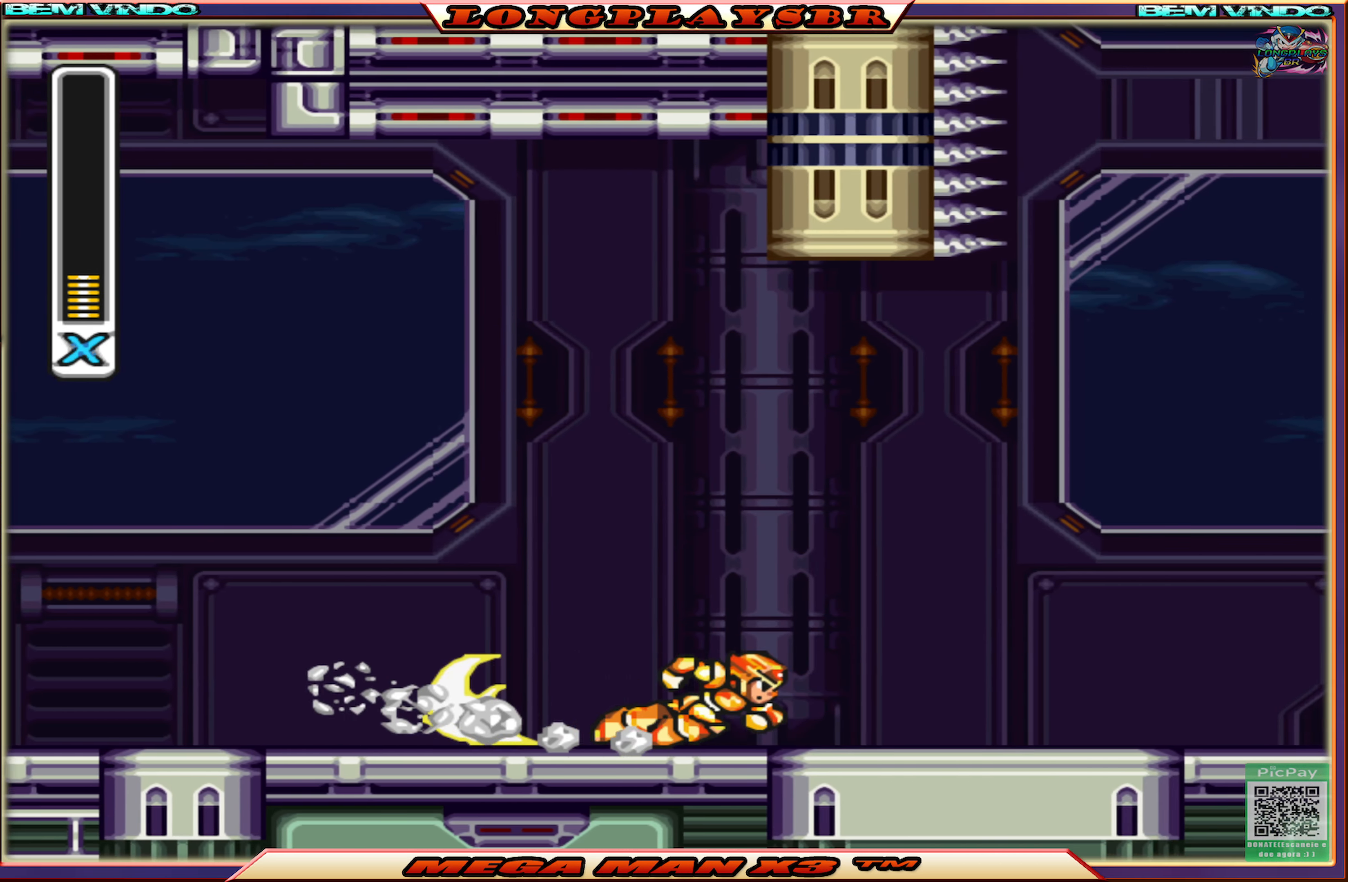
{"buttons": ["SQUARE", "DPAD_RIGHT"], "left_stick": "center", "right_stick": "center", "events": [[200, "CIRCLE", "up"], [450, "SQUARE", "down"]]}
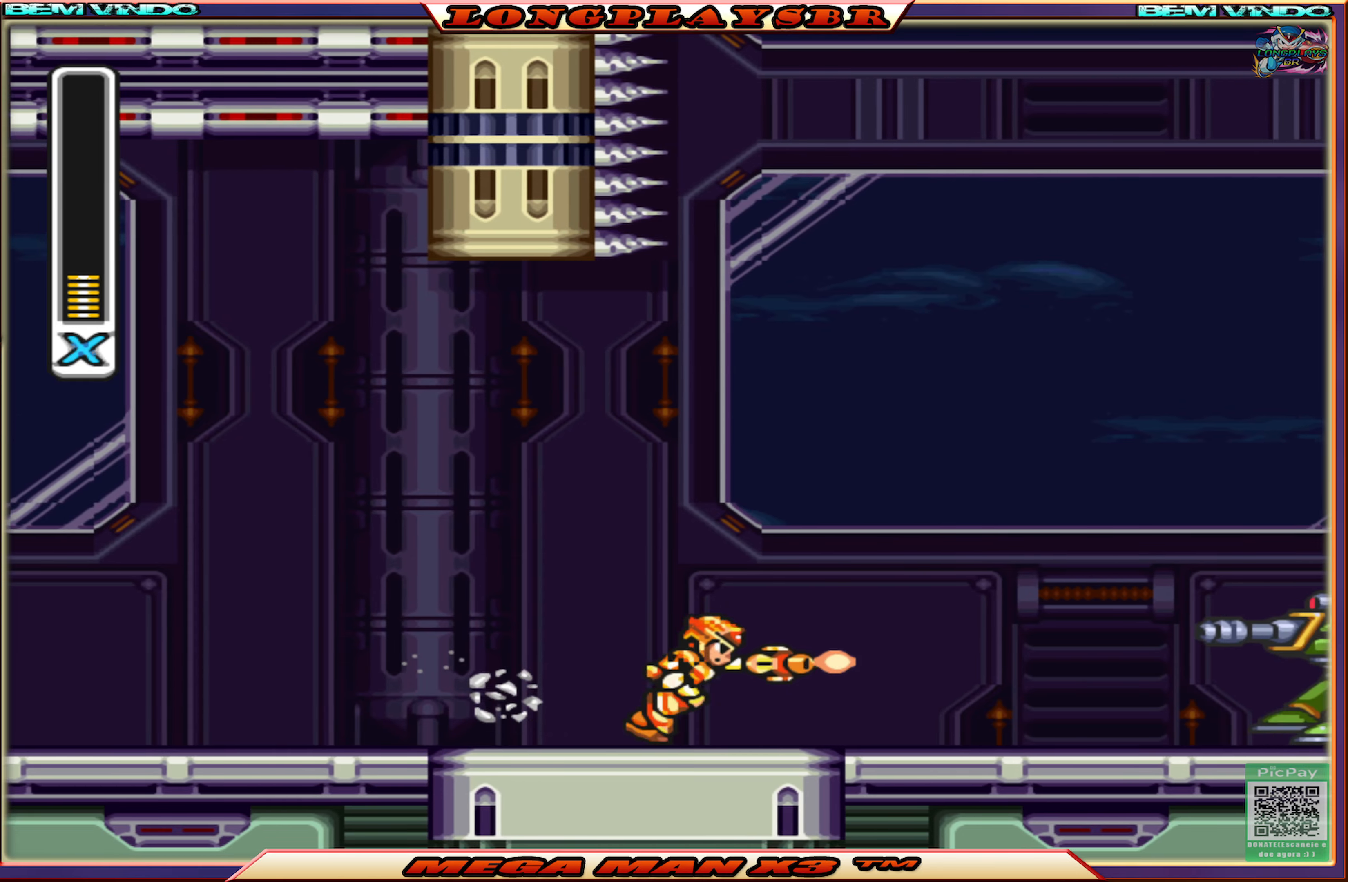
{"buttons": [], "left_stick": "center", "right_stick": "center", "events": [[34, "SQUARE", "up"], [117, "SQUARE", "down"], [184, "SQUARE", "up"], [250, "SQUARE", "down"], [350, "SQUARE", "up"], [417, "SQUARE", "down"], [467, "DPAD_RIGHT", "up"], [500, "SQUARE", "up"]]}
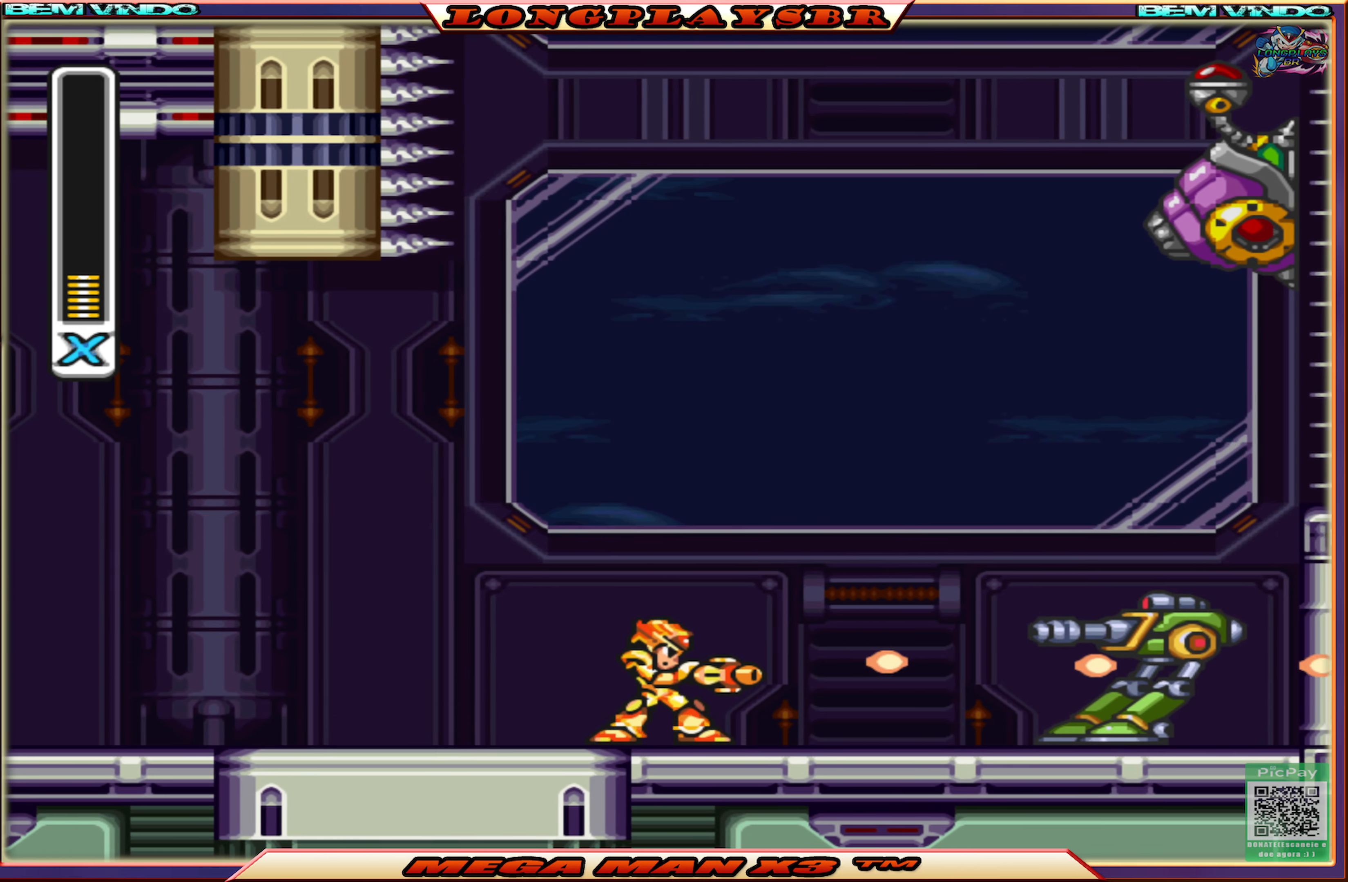
{"buttons": ["SQUARE", "DPAD_LEFT"], "left_stick": "center", "right_stick": "center", "events": [[50, "SQUARE", "down"], [150, "SQUARE", "up"], [200, "SQUARE", "down"], [250, "DPAD_LEFT", "down"]]}
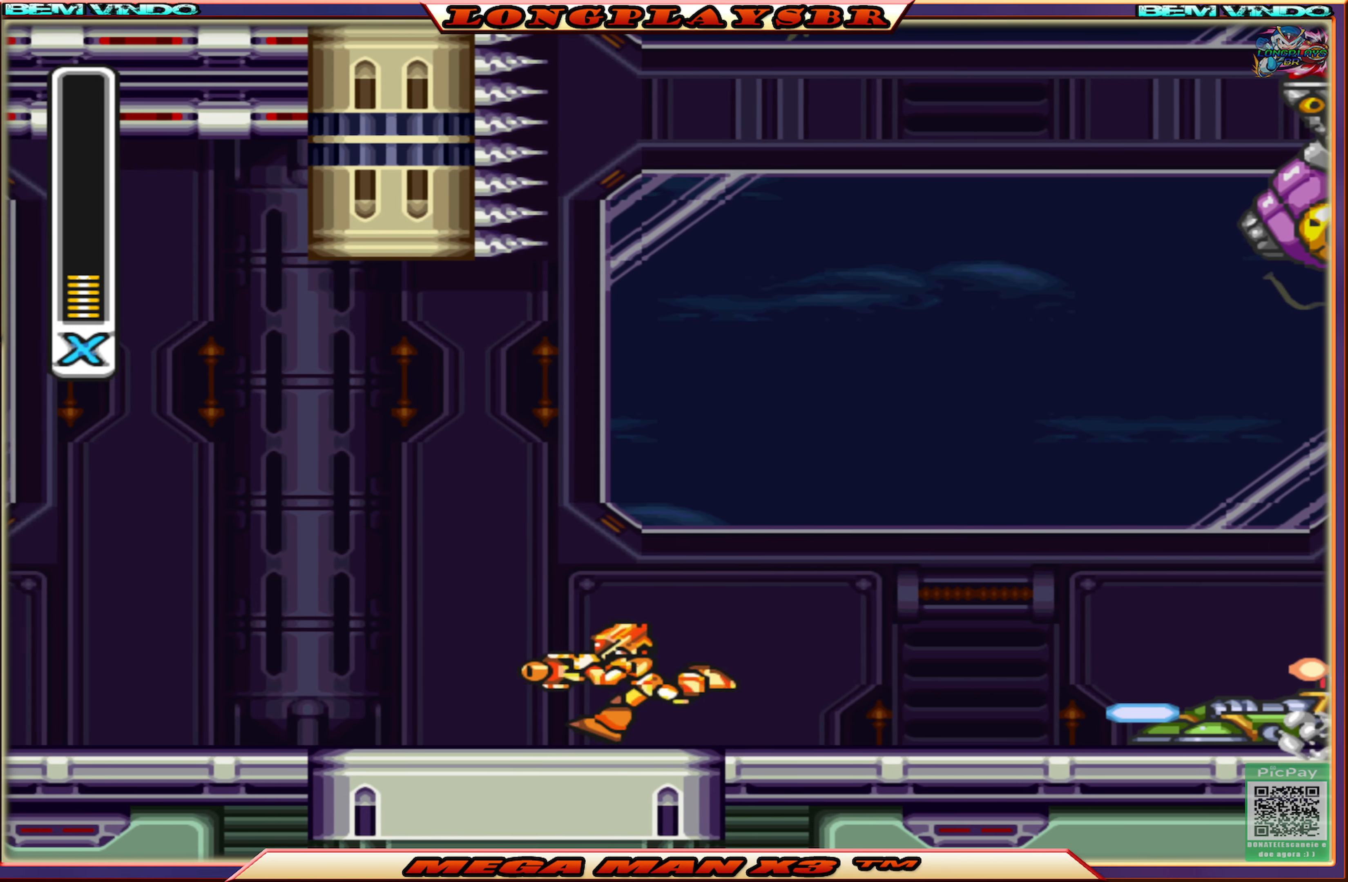
{"buttons": ["SQUARE"], "left_stick": "center", "right_stick": "center", "events": [[134, "CROSS", "down"], [134, "DPAD_UP", "down"], [150, "DPAD_LEFT", "up"], [167, "DPAD_UP", "up"], [184, "DPAD_RIGHT", "down"], [400, "CROSS", "up"], [417, "DPAD_RIGHT", "up"]]}
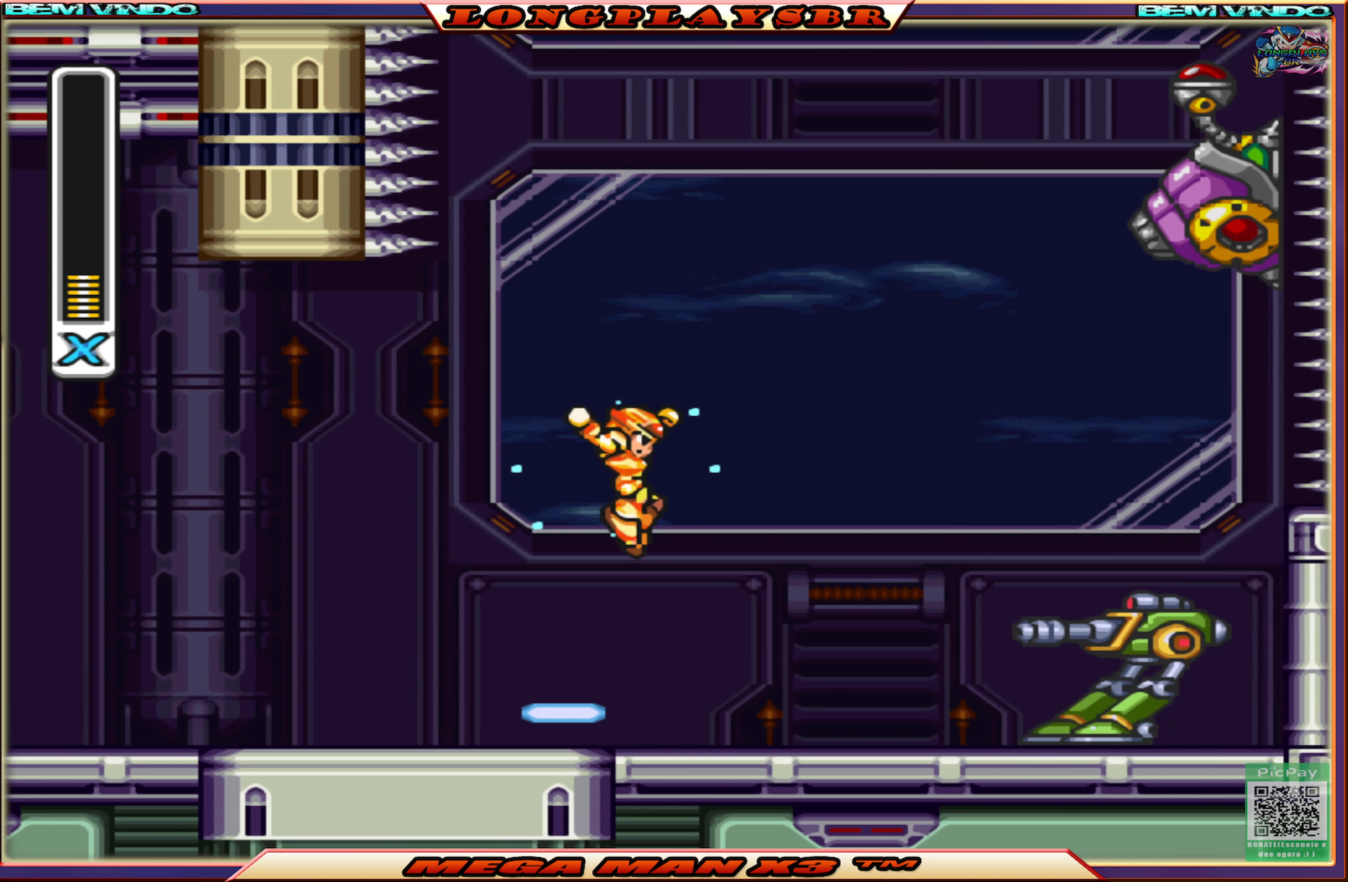
{"buttons": ["SQUARE"], "left_stick": "center", "right_stick": "center", "events": [[250, "SQUARE", "up"], [317, "SQUARE", "down"], [417, "SQUARE", "up"], [467, "SQUARE", "down"]]}